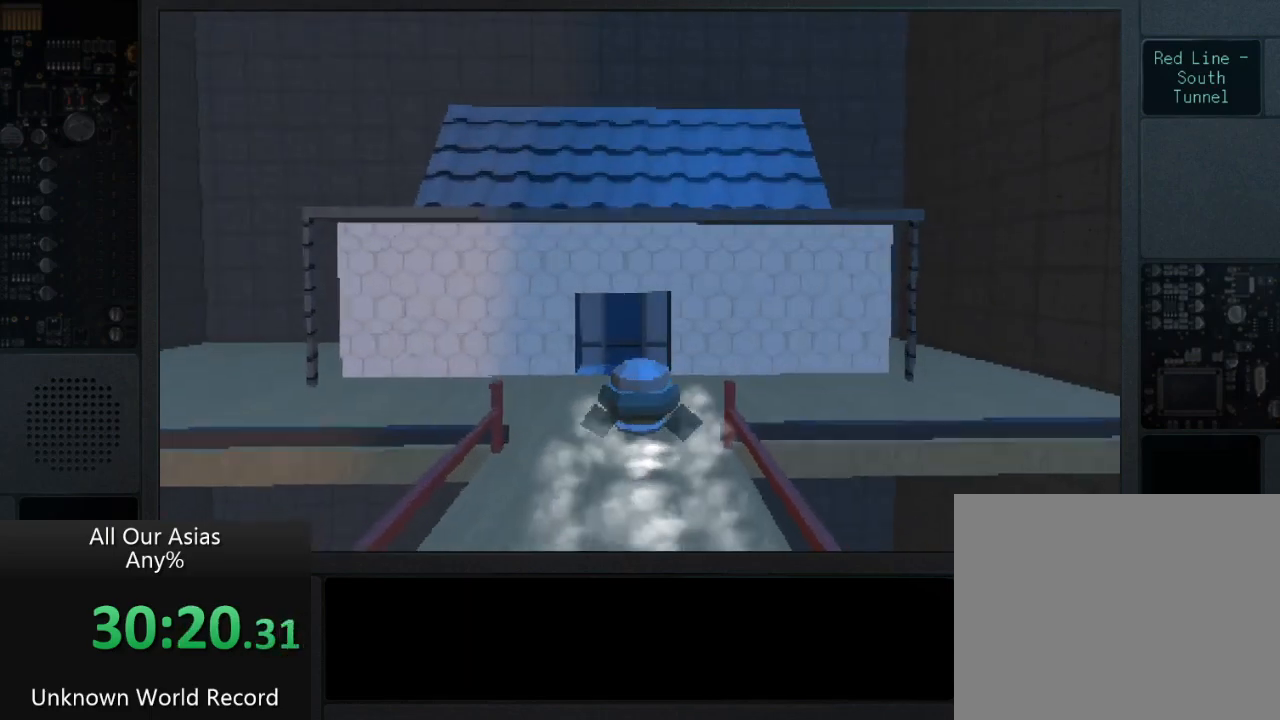
Gameplay with a controller (PlayStation layout); each line is a JSON object with the inputs held at the frame after it. "events" lists button and stick changes between this image and that frame as [ms after this image, input, new state], when the widget could be followed in between.
{"buttons": [], "left_stick": "up", "right_stick": "center", "events": [[17, "CROSS", "up"]]}
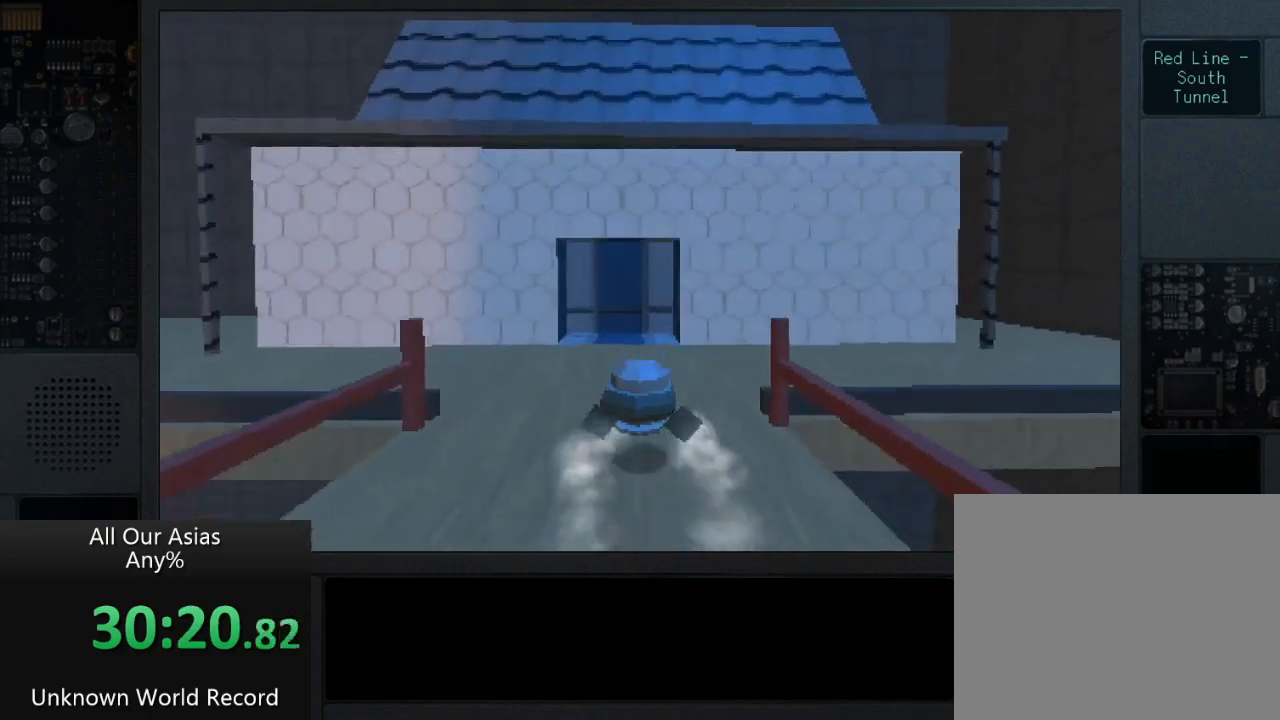
{"buttons": ["SQUARE"], "left_stick": "up", "right_stick": "center", "events": [[467, "SQUARE", "down"]]}
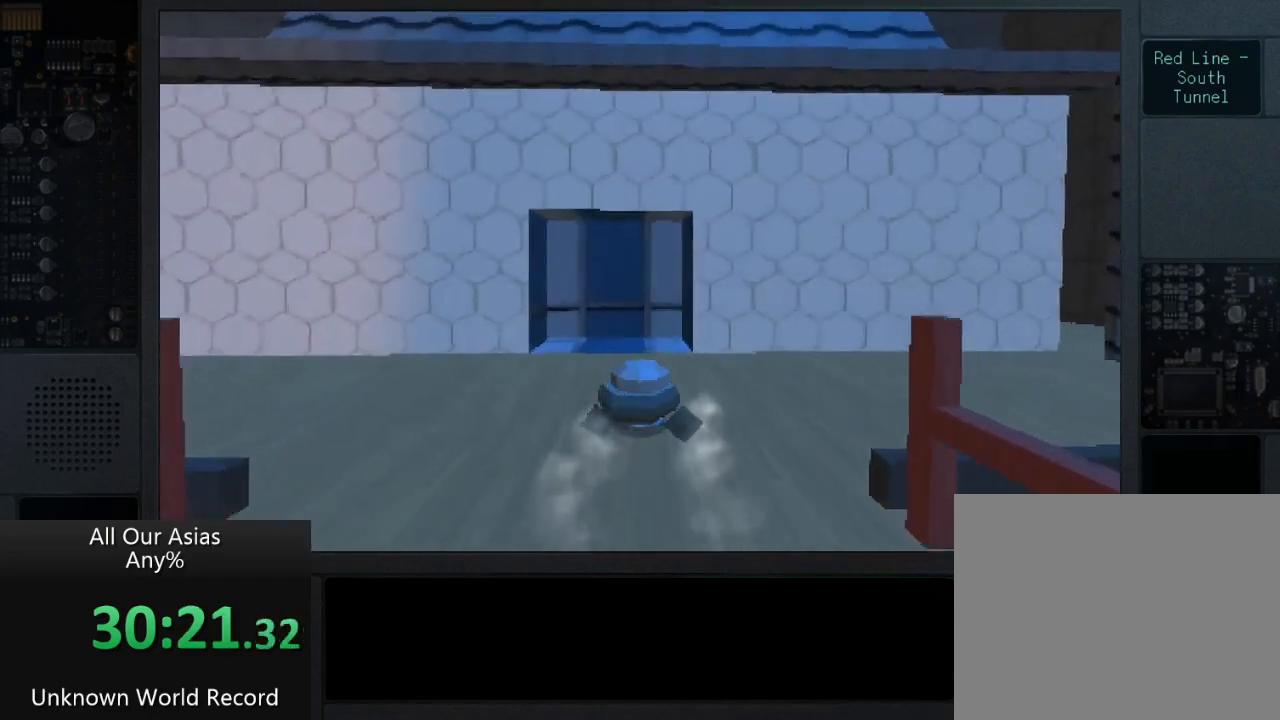
{"buttons": [], "left_stick": "up", "right_stick": "center", "events": [[33, "SQUARE", "up"], [133, "SQUARE", "down"], [200, "SQUARE", "up"], [283, "SQUARE", "down"], [367, "SQUARE", "up"], [467, "SQUARE", "down"], [500, "SQUARE", "up"]]}
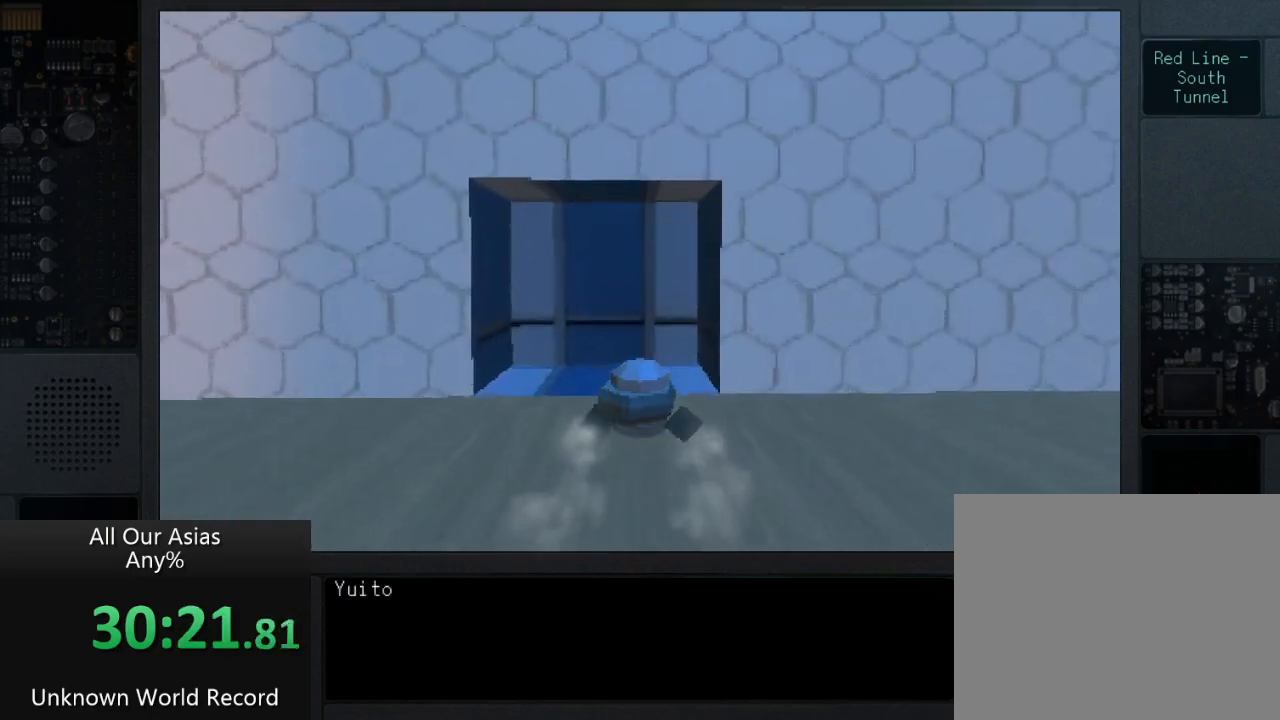
{"buttons": [], "left_stick": "center", "right_stick": "center", "events": [[133, "SQUARE", "down"], [183, "SQUARE", "up"], [283, "SQUARE", "down"], [350, "SQUARE", "up"], [417, "left_stick", "center"], [483, "SQUARE", "down"], [500, "SQUARE", "up"]]}
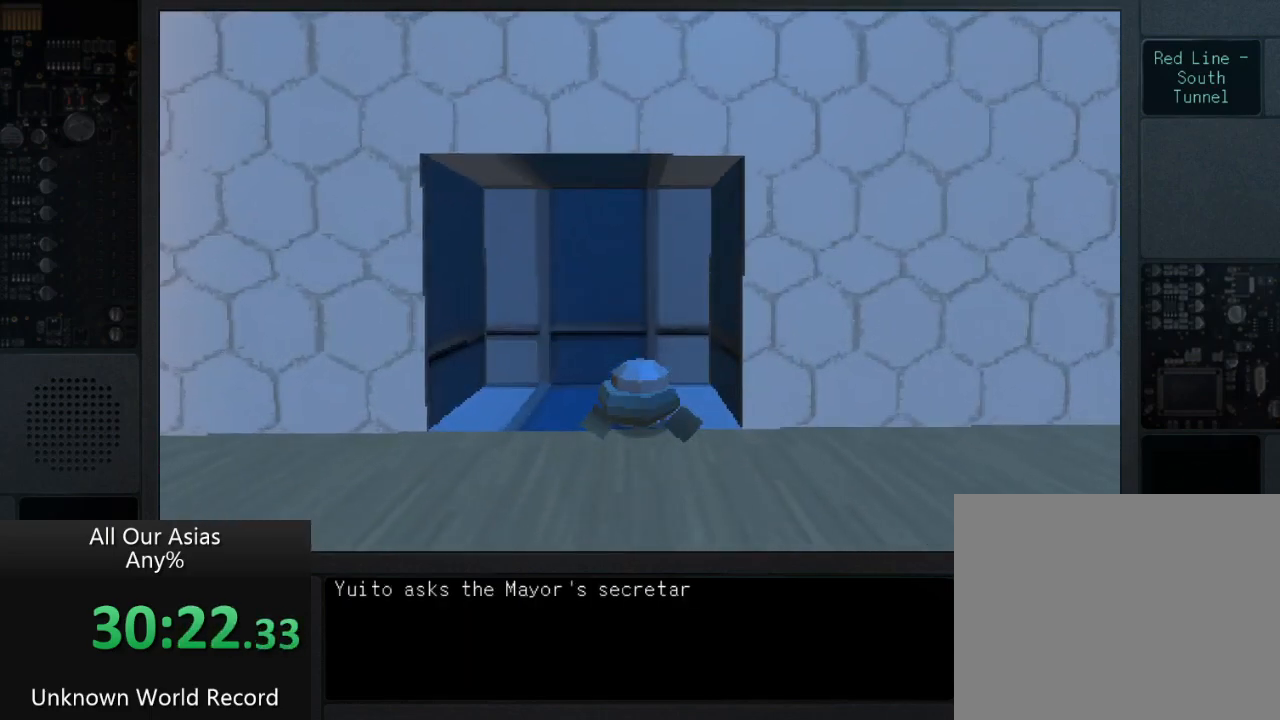
{"buttons": [], "left_stick": "center", "right_stick": "center", "events": [[217, "SQUARE", "down"], [317, "SQUARE", "up"], [417, "SQUARE", "down"], [500, "SQUARE", "up"]]}
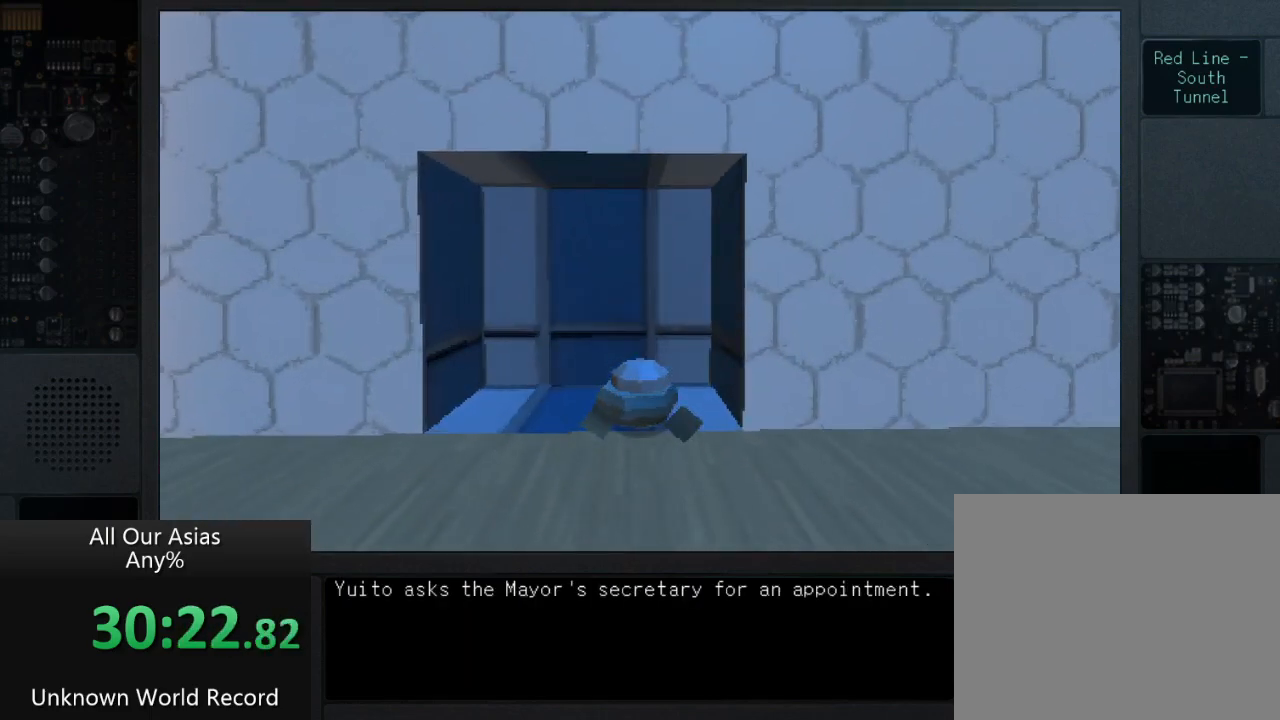
{"buttons": ["SQUARE"], "left_stick": "center", "right_stick": "center", "events": [[100, "SQUARE", "down"], [133, "SQUARE", "up"], [267, "SQUARE", "down"], [333, "SQUARE", "up"], [433, "SQUARE", "down"]]}
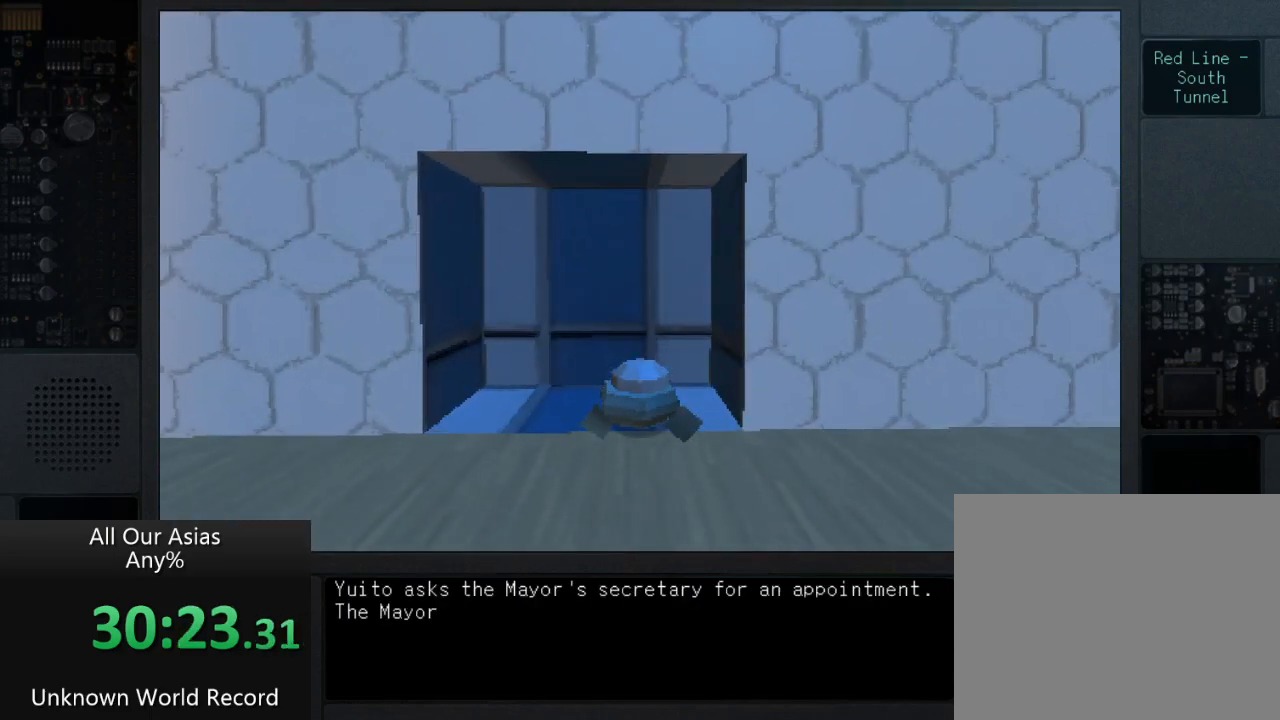
{"buttons": [], "left_stick": "center", "right_stick": "right", "events": [[17, "SQUARE", "up"], [133, "SQUARE", "down"], [167, "right_stick", "right"], [200, "SQUARE", "up"], [317, "SQUARE", "down"], [400, "SQUARE", "up"]]}
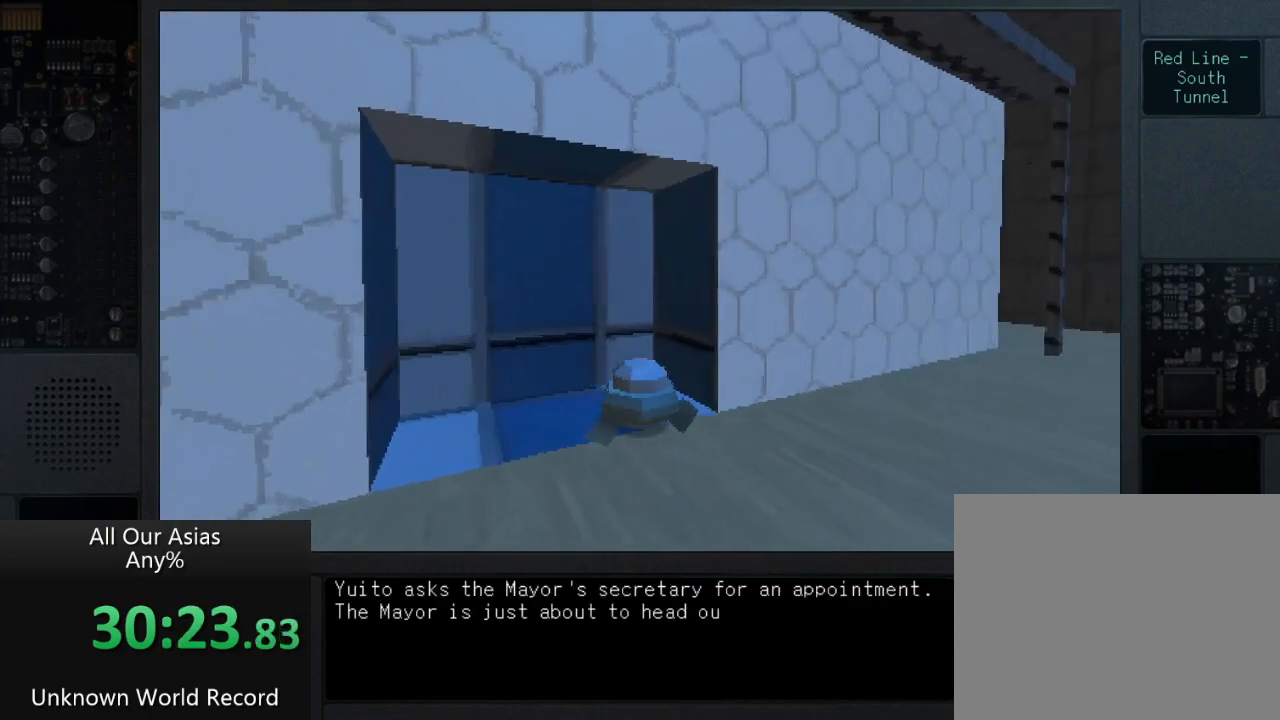
{"buttons": [], "left_stick": "center", "right_stick": "right", "events": [[17, "SQUARE", "down"], [100, "SQUARE", "up"], [233, "SQUARE", "down"], [283, "SQUARE", "up"], [400, "SQUARE", "down"], [483, "SQUARE", "up"]]}
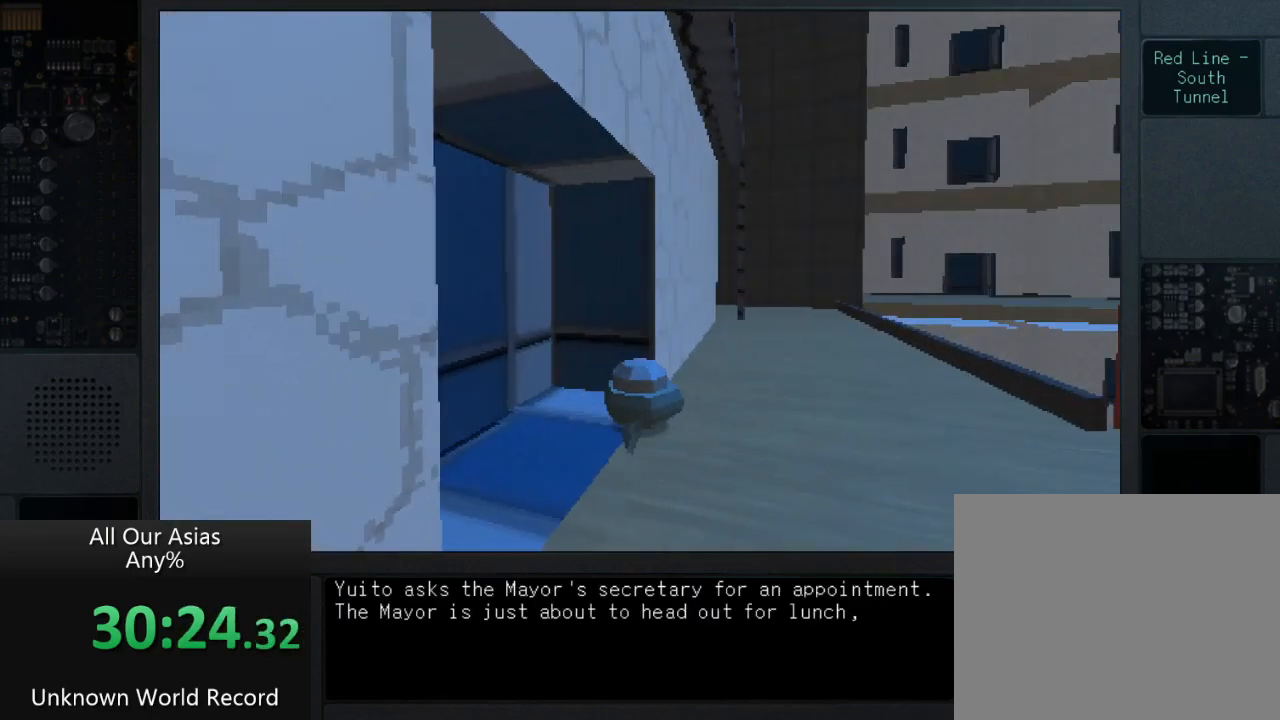
{"buttons": ["SQUARE"], "left_stick": "center", "right_stick": "right", "events": [[67, "SQUARE", "down"], [150, "SQUARE", "up"], [267, "SQUARE", "down"], [350, "SQUARE", "up"], [467, "SQUARE", "down"]]}
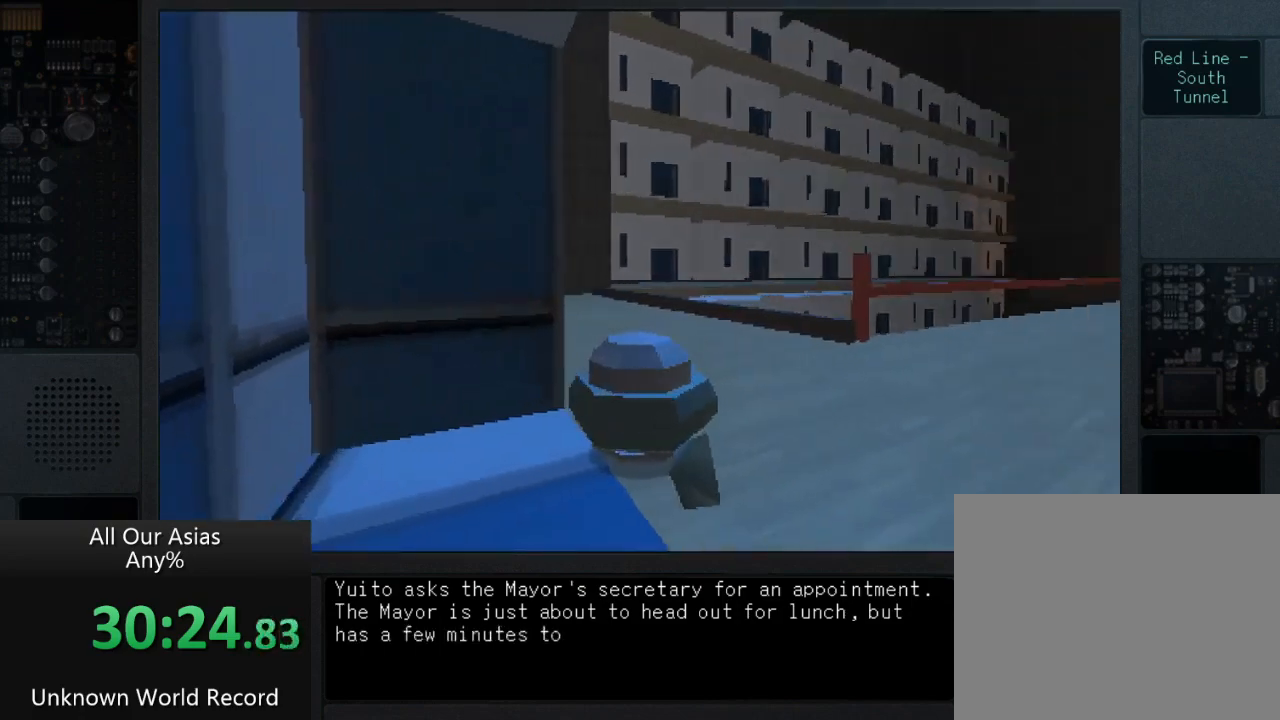
{"buttons": [], "left_stick": "center", "right_stick": "right", "events": [[67, "SQUARE", "up"], [200, "SQUARE", "down"], [283, "SQUARE", "up"], [400, "SQUARE", "down"], [483, "SQUARE", "up"]]}
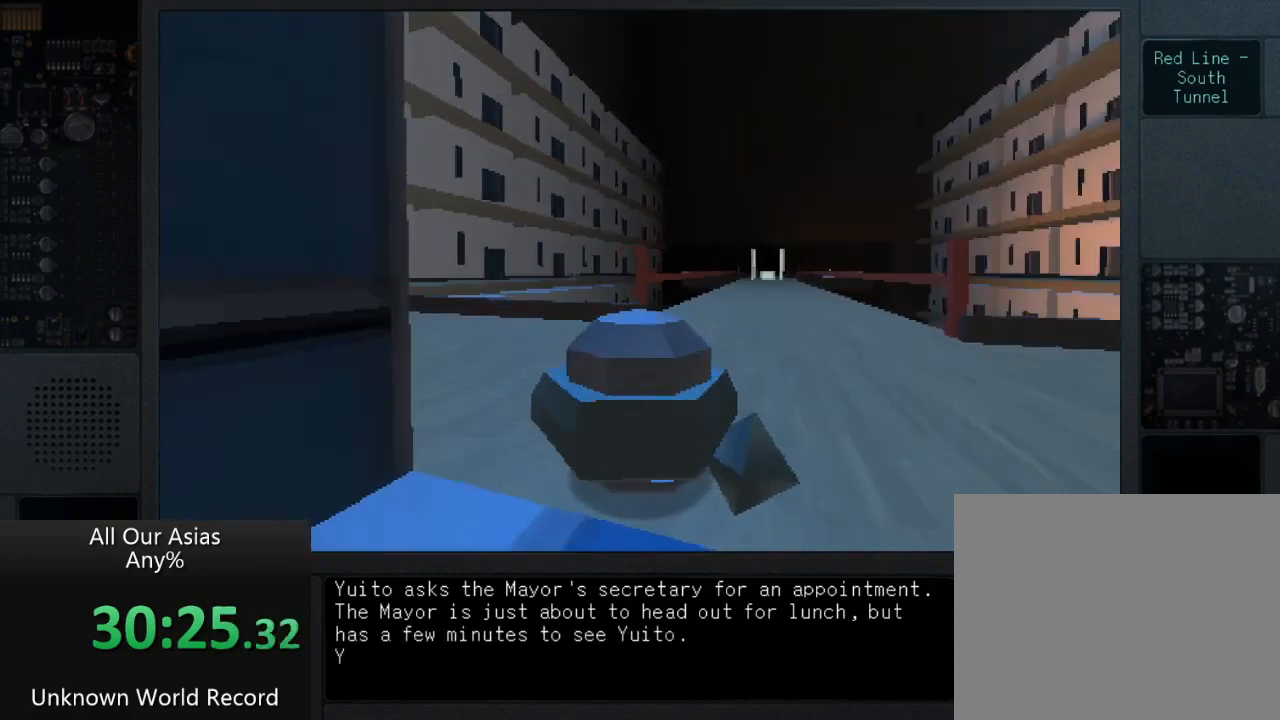
{"buttons": [], "left_stick": "center", "right_stick": "right", "events": [[33, "right_stick", "center"], [100, "SQUARE", "down"], [183, "SQUARE", "up"], [317, "SQUARE", "down"], [333, "right_stick", "right"], [417, "SQUARE", "up"]]}
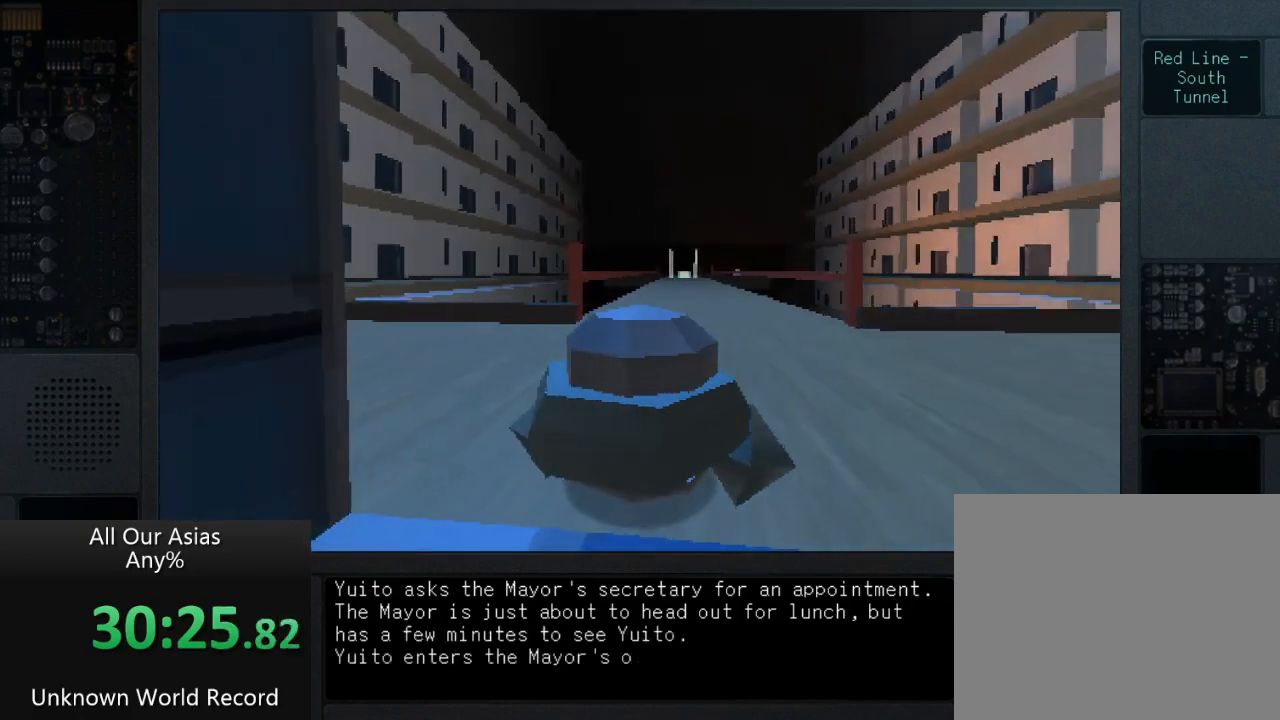
{"buttons": ["SQUARE"], "left_stick": "center", "right_stick": "center", "events": [[33, "SQUARE", "down"], [83, "right_stick", "center"], [117, "SQUARE", "up"], [217, "SQUARE", "down"], [350, "SQUARE", "up"], [433, "SQUARE", "down"]]}
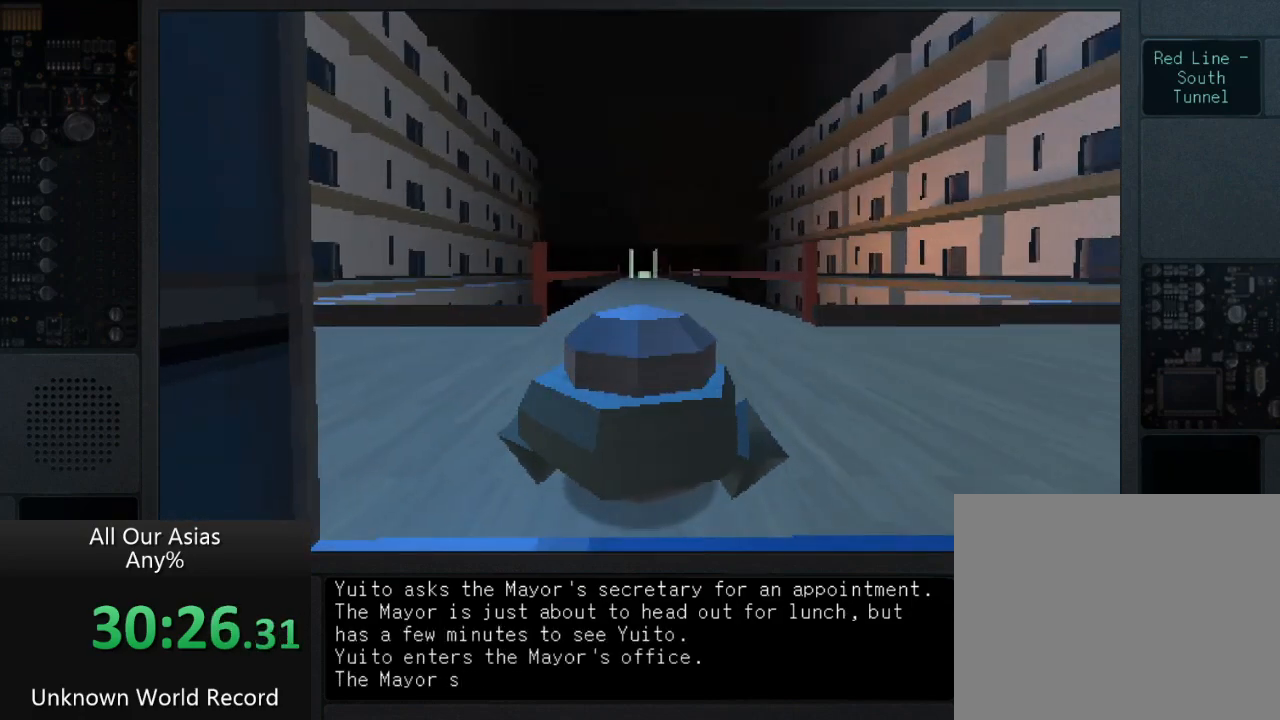
{"buttons": [], "left_stick": "center", "right_stick": "center", "events": [[50, "SQUARE", "up"], [150, "SQUARE", "down"], [217, "SQUARE", "up"], [333, "SQUARE", "down"], [433, "SQUARE", "up"]]}
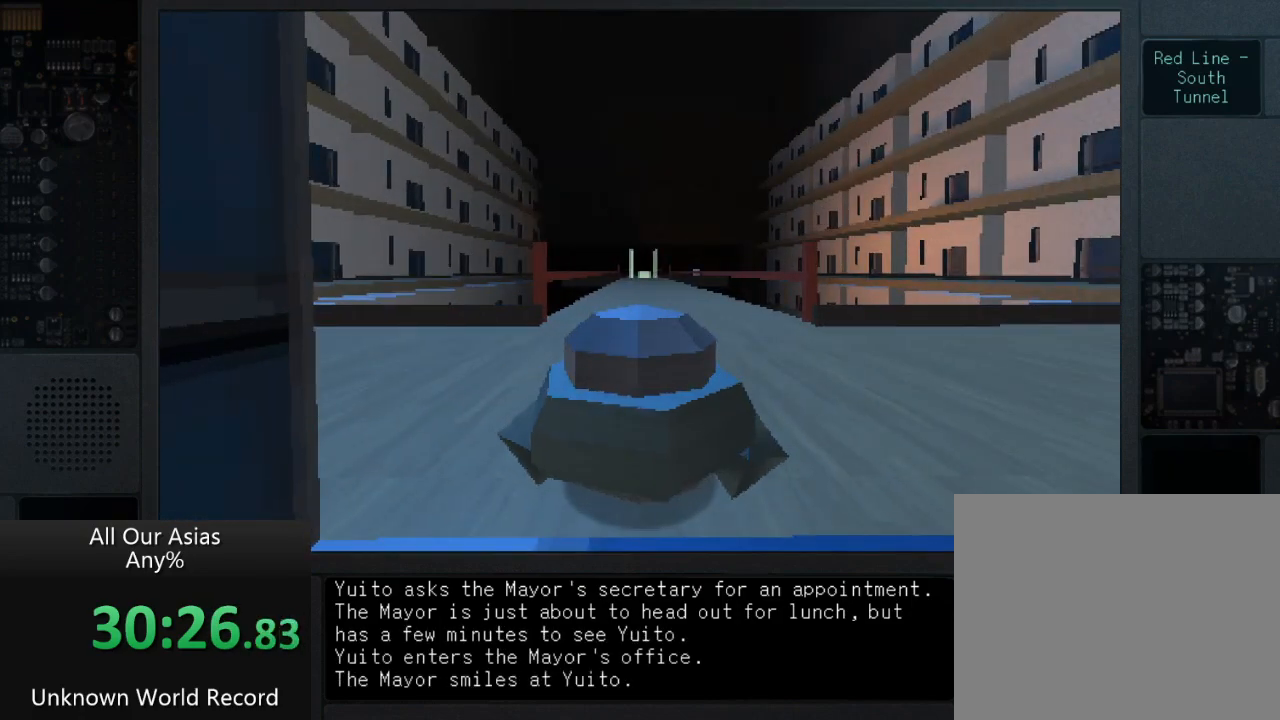
{"buttons": [], "left_stick": "center", "right_stick": "center", "events": [[100, "SQUARE", "down"], [183, "SQUARE", "up"], [333, "SQUARE", "down"], [350, "right_stick", "down-right"], [417, "SQUARE", "up"], [433, "right_stick", "center"]]}
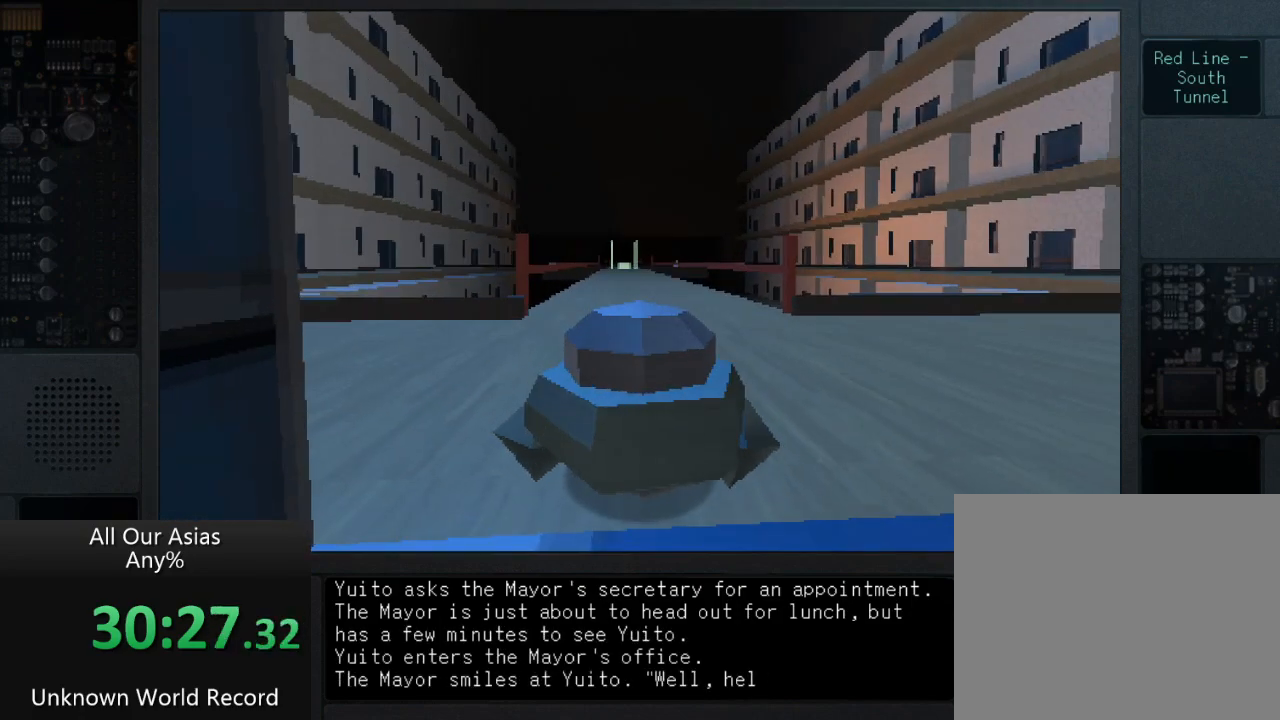
{"buttons": ["SQUARE"], "left_stick": "center", "right_stick": "center", "events": [[17, "SQUARE", "down"], [117, "SQUARE", "up"], [250, "SQUARE", "down"], [333, "SQUARE", "up"], [450, "SQUARE", "down"]]}
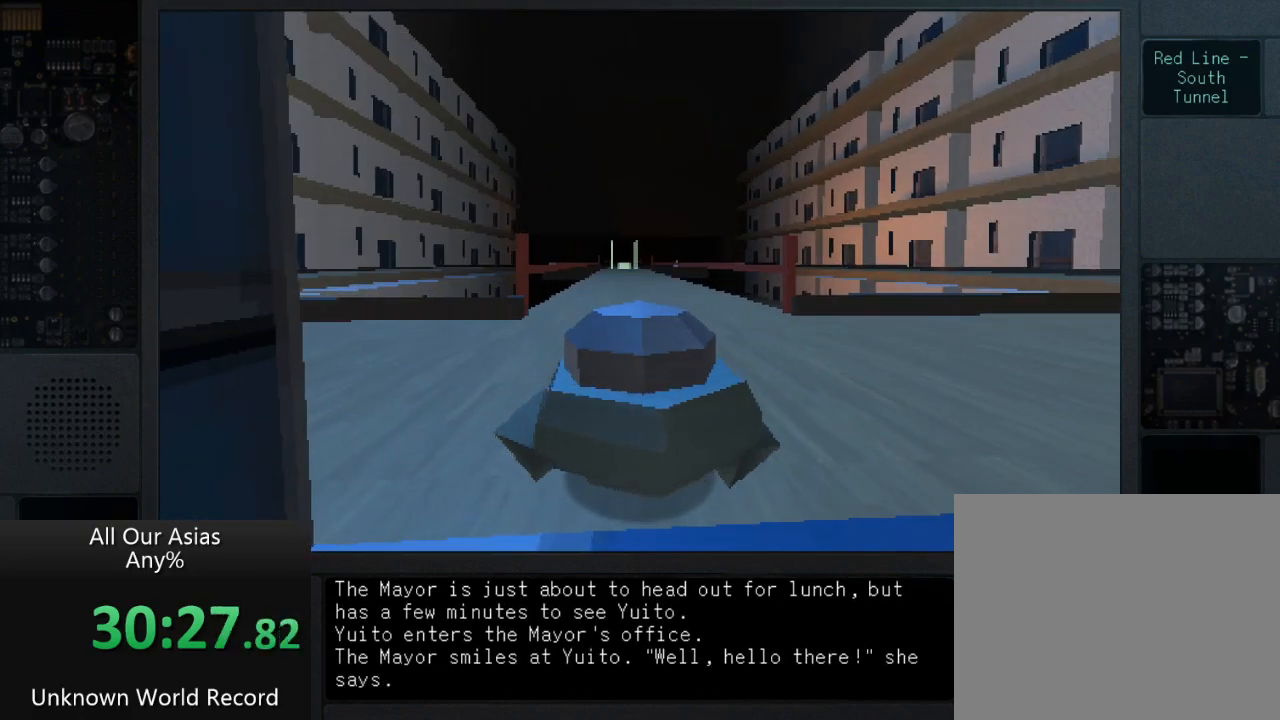
{"buttons": ["SQUARE"], "left_stick": "center", "right_stick": "right", "events": [[67, "right_stick", "left"], [83, "SQUARE", "up"], [133, "right_stick", "center"], [250, "SQUARE", "down"], [367, "SQUARE", "up"], [500, "SQUARE", "down"], [500, "right_stick", "right"]]}
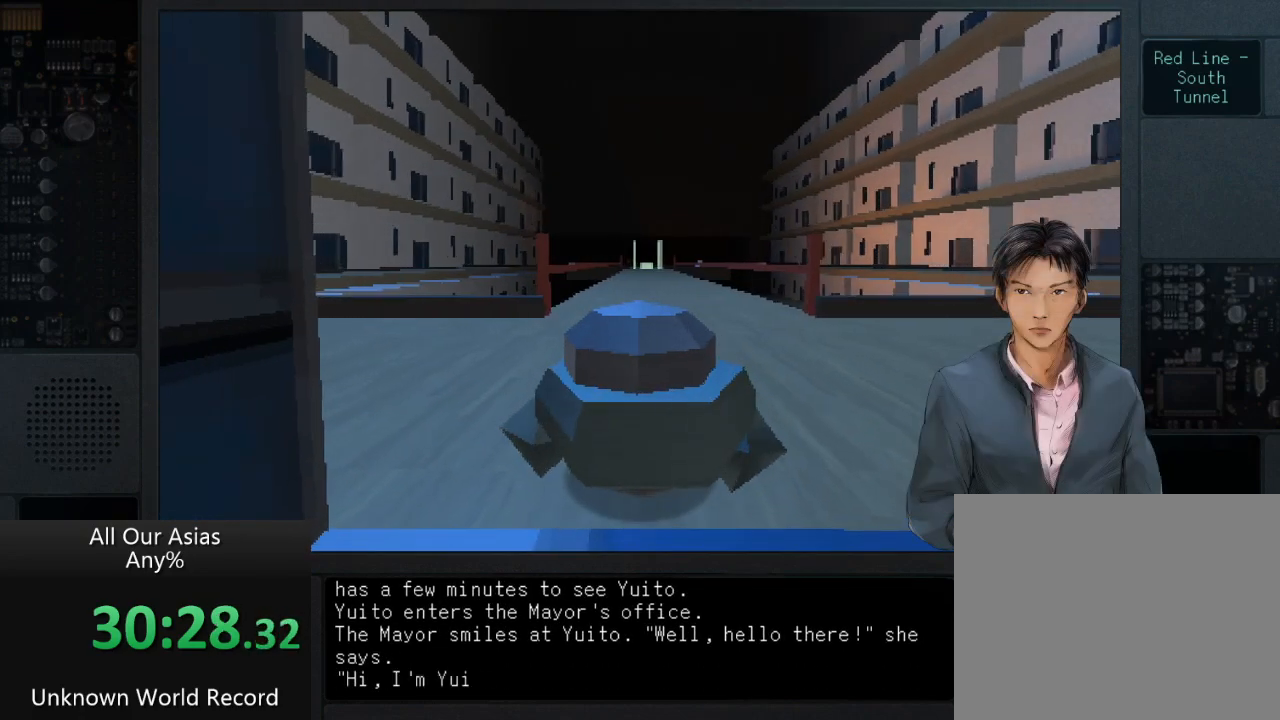
{"buttons": [], "left_stick": "center", "right_stick": "center", "events": [[83, "right_stick", "center"], [117, "SQUARE", "up"], [217, "SQUARE", "down"], [283, "SQUARE", "up"], [400, "SQUARE", "down"], [483, "SQUARE", "up"]]}
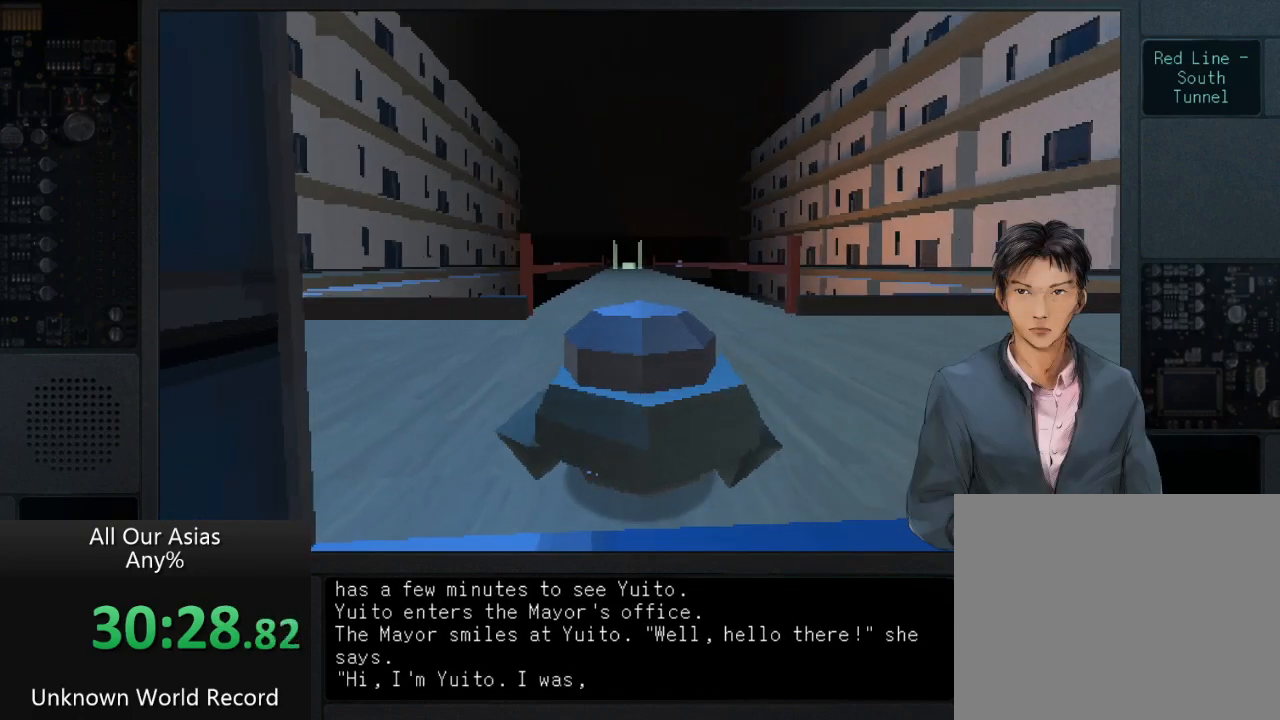
{"buttons": [], "left_stick": "center", "right_stick": "center", "events": [[67, "SQUARE", "down"], [150, "SQUARE", "up"], [250, "SQUARE", "down"], [333, "SQUARE", "up"], [417, "SQUARE", "down"], [500, "SQUARE", "up"]]}
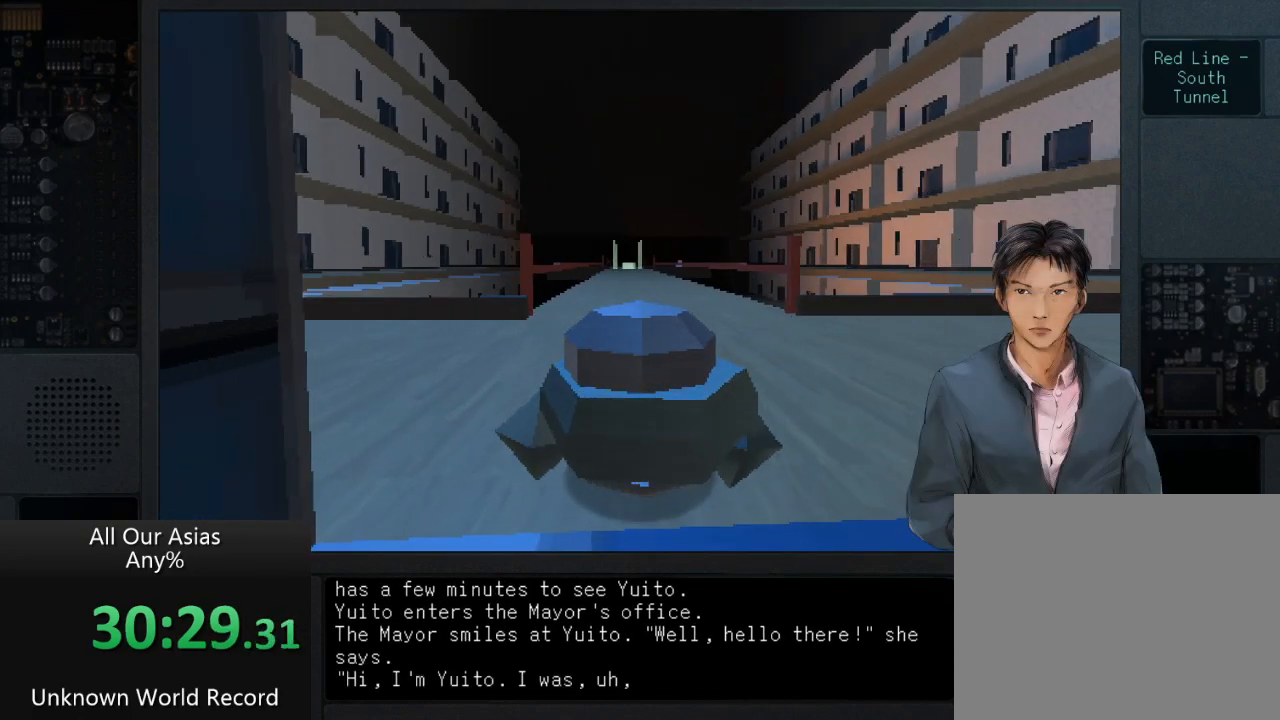
{"buttons": ["SQUARE"], "left_stick": "center", "right_stick": "center", "events": [[67, "SQUARE", "down"], [183, "SQUARE", "up"], [233, "SQUARE", "down"], [333, "SQUARE", "up"], [417, "SQUARE", "down"]]}
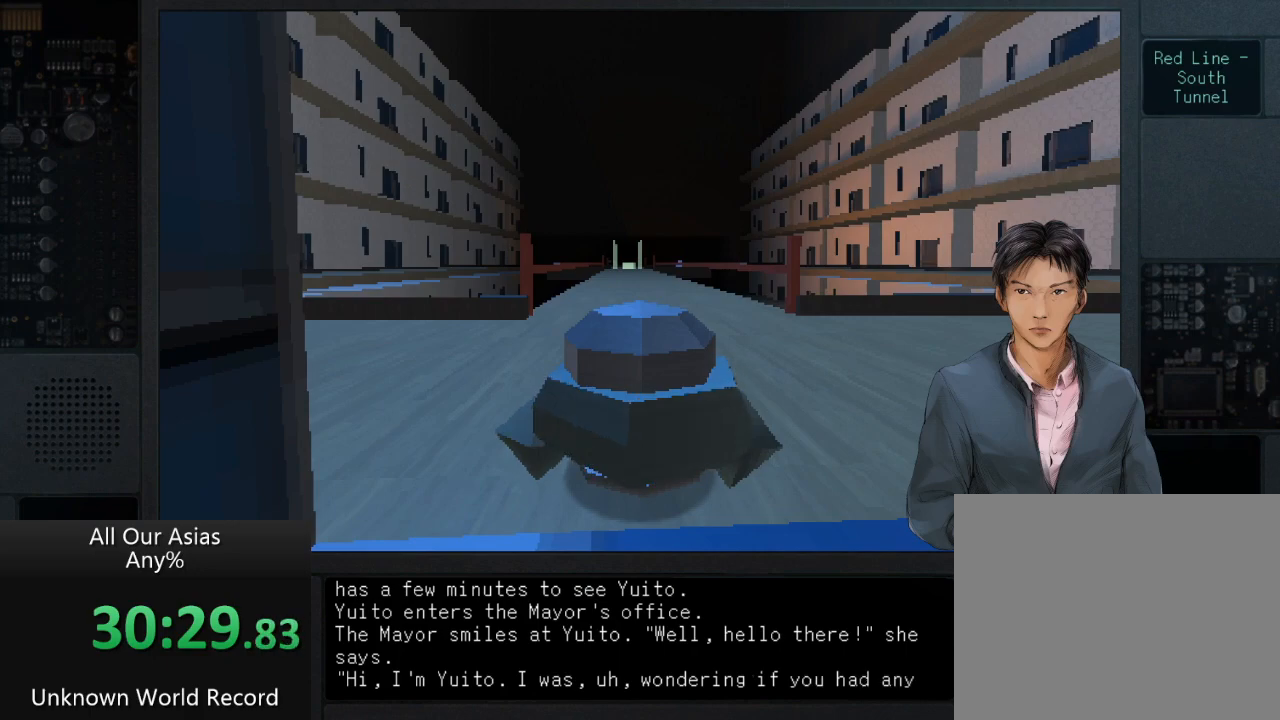
{"buttons": [], "left_stick": "up", "right_stick": "center", "events": [[33, "SQUARE", "up"], [117, "SQUARE", "down"], [217, "SQUARE", "up"], [317, "SQUARE", "down"], [367, "left_stick", "up"], [433, "SQUARE", "up"]]}
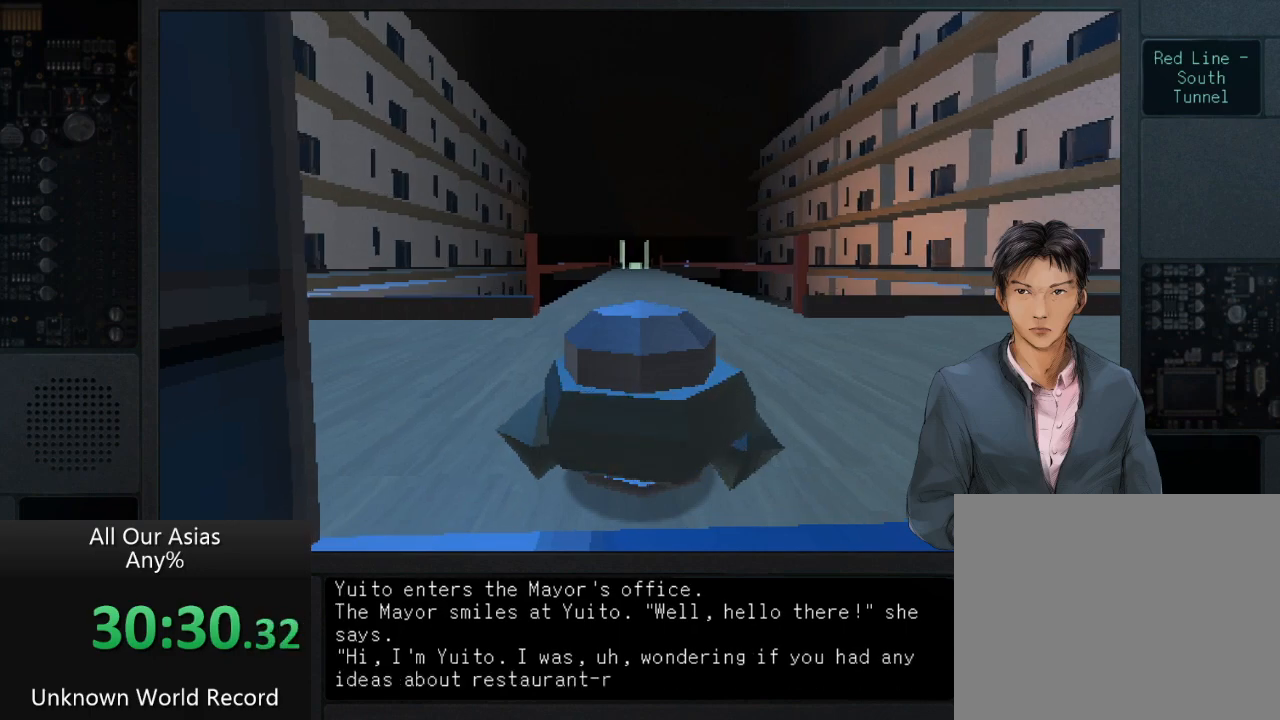
{"buttons": ["SQUARE"], "left_stick": "up", "right_stick": "center", "events": [[33, "left_stick", "center"], [83, "SQUARE", "down"], [167, "left_stick", "up"], [183, "SQUARE", "up"], [317, "SQUARE", "down"], [383, "SQUARE", "up"], [483, "SQUARE", "down"]]}
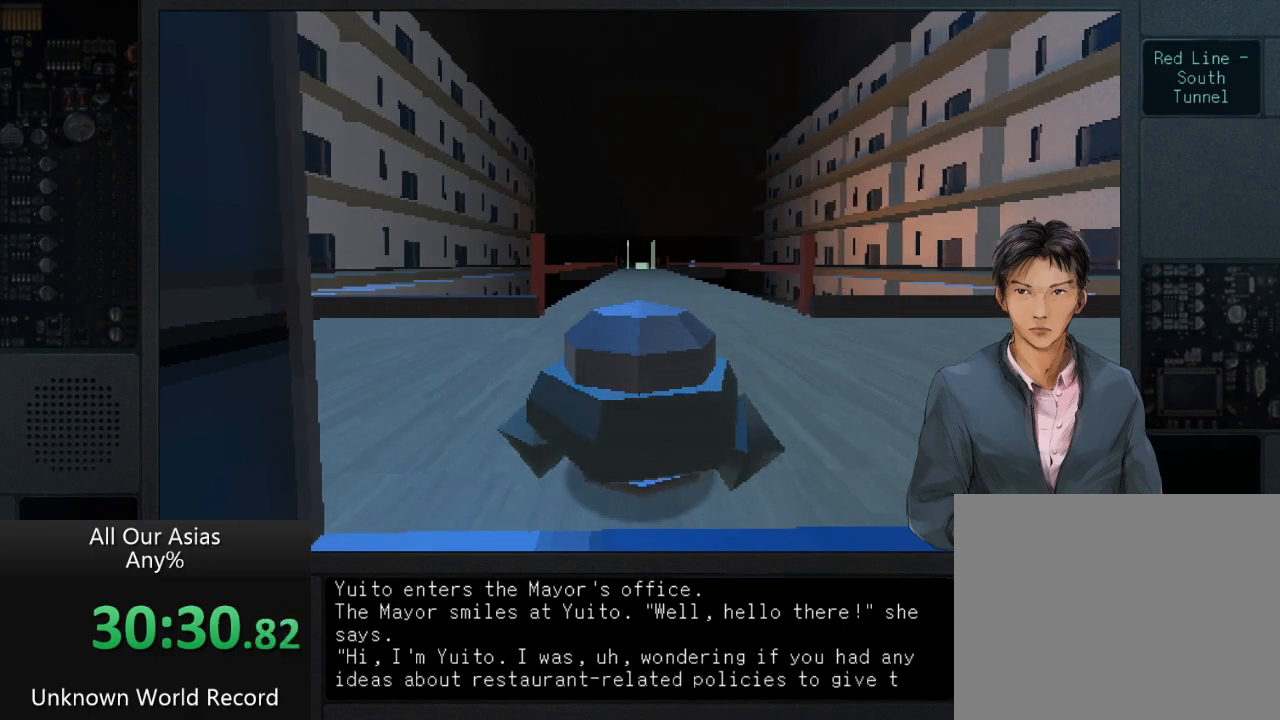
{"buttons": [], "left_stick": "up", "right_stick": "center", "events": [[67, "SQUARE", "up"], [167, "SQUARE", "down"], [267, "SQUARE", "up"], [367, "SQUARE", "down"], [450, "SQUARE", "up"]]}
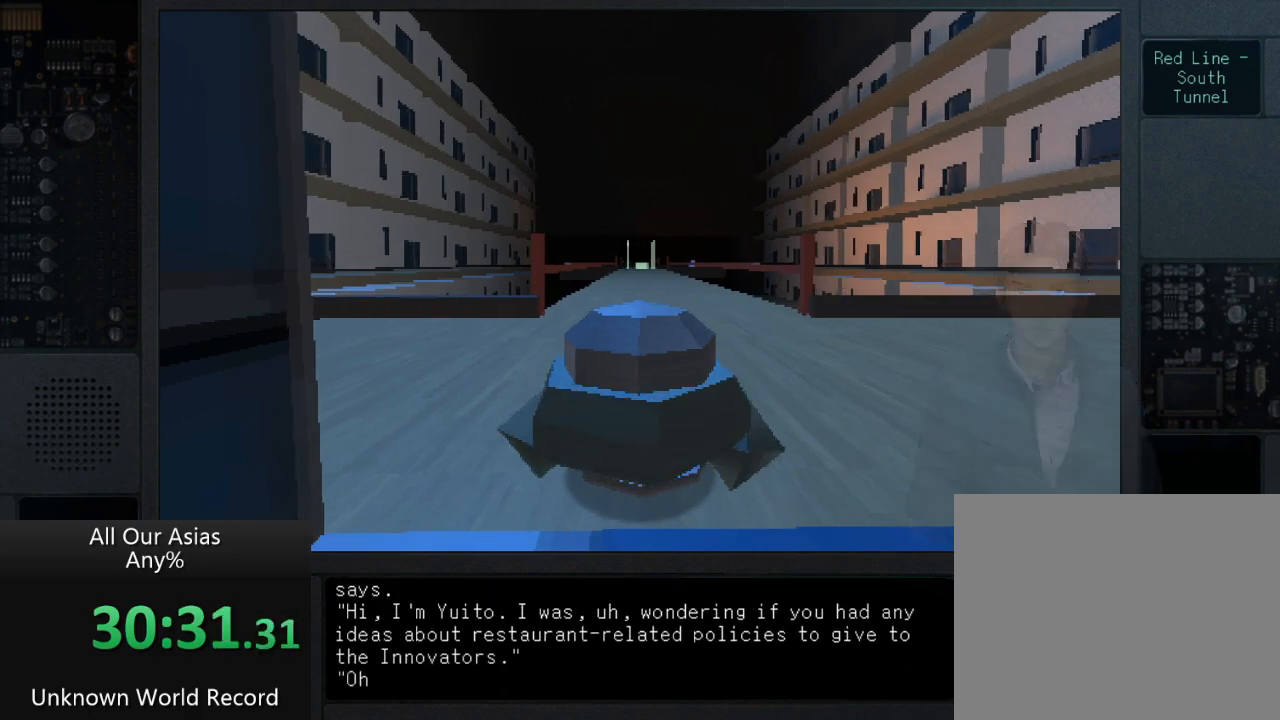
{"buttons": [], "left_stick": "up", "right_stick": "center", "events": [[50, "SQUARE", "down"], [133, "SQUARE", "up"], [217, "SQUARE", "down"], [317, "SQUARE", "up"], [417, "SQUARE", "down"], [483, "SQUARE", "up"]]}
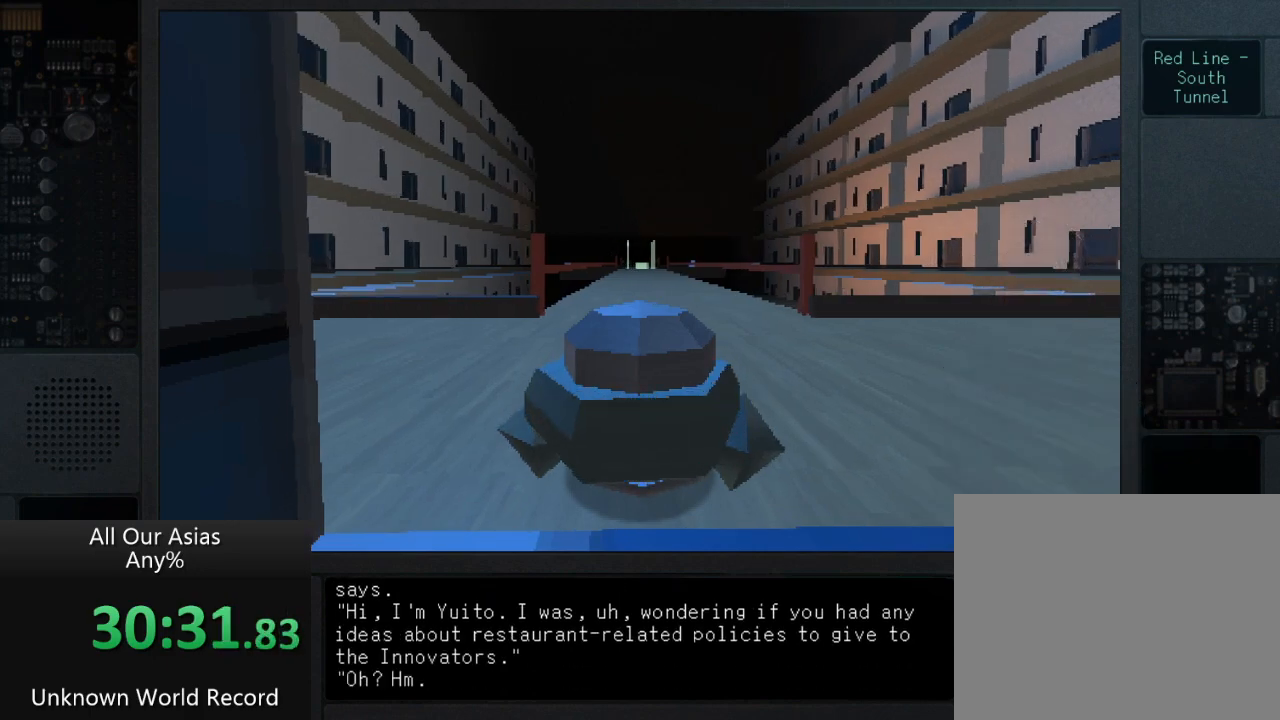
{"buttons": ["SQUARE"], "left_stick": "up", "right_stick": "center", "events": [[117, "SQUARE", "down"], [167, "SQUARE", "up"], [283, "SQUARE", "down"], [367, "SQUARE", "up"], [500, "SQUARE", "down"]]}
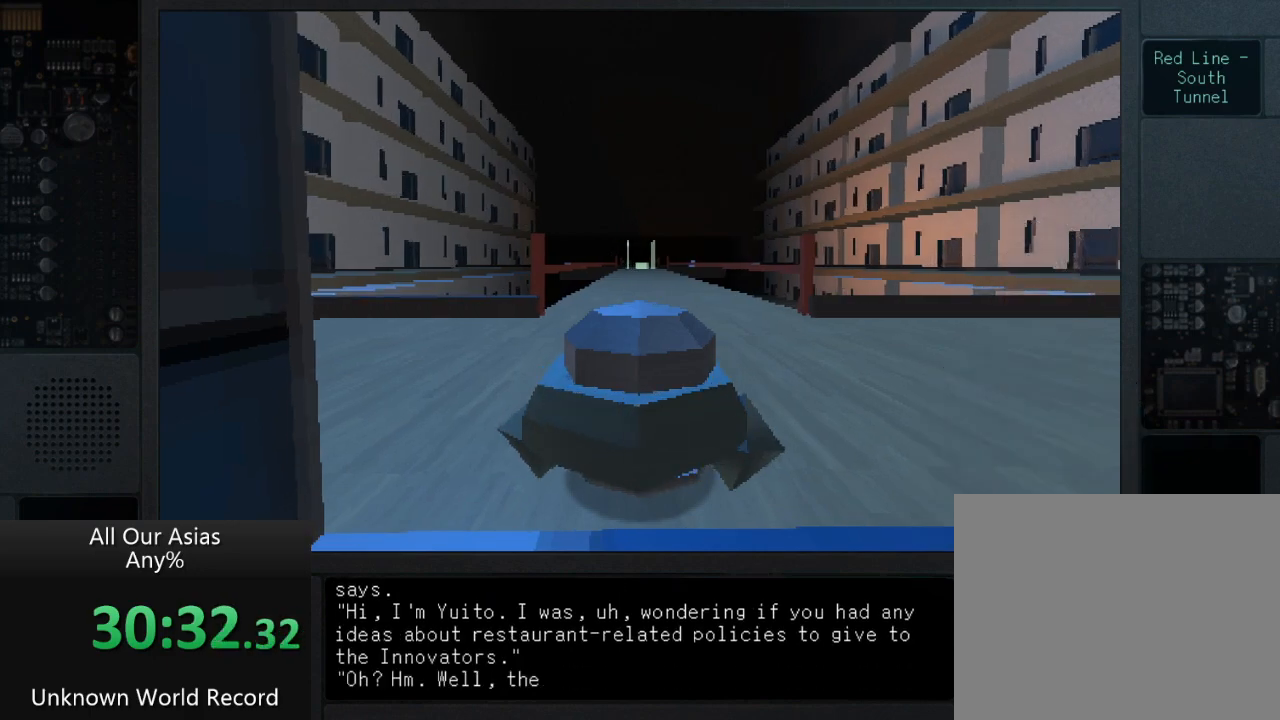
{"buttons": ["SQUARE"], "left_stick": "up", "right_stick": "center", "events": [[67, "SQUARE", "up"], [150, "left_stick", "center"], [217, "SQUARE", "down"], [317, "SQUARE", "up"], [400, "left_stick", "up"], [433, "SQUARE", "down"]]}
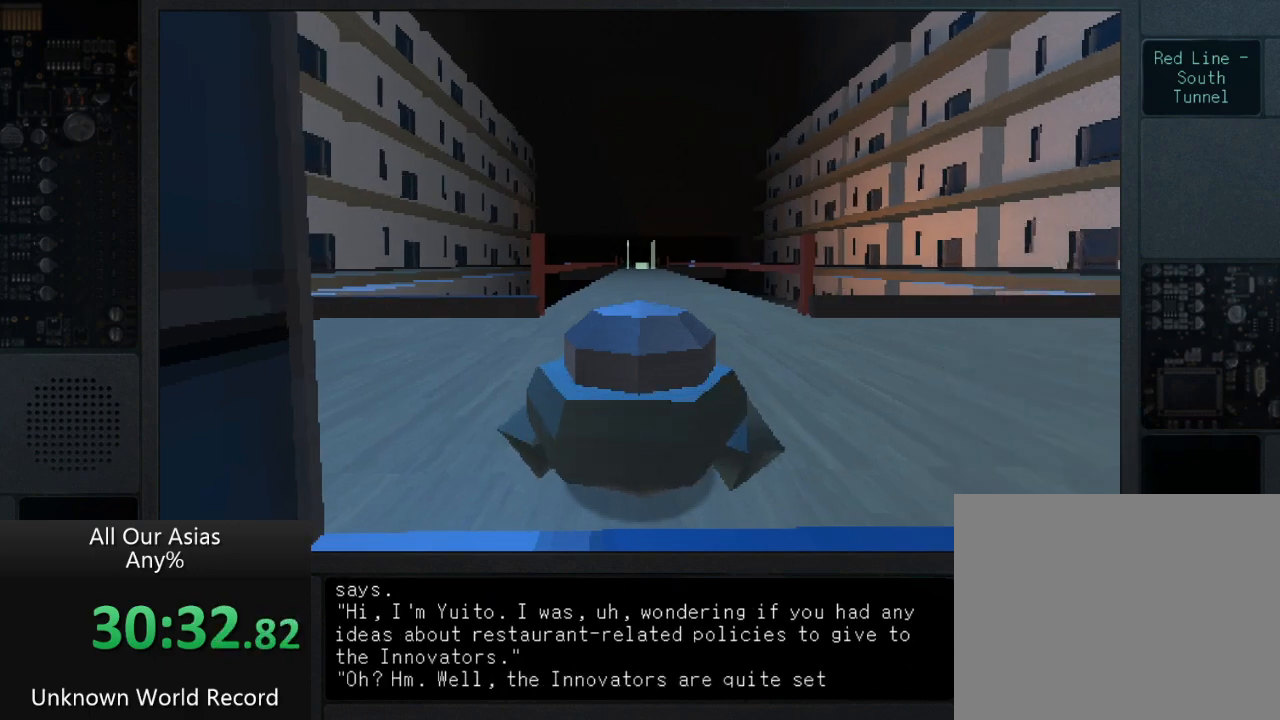
{"buttons": ["SQUARE"], "left_stick": "up", "right_stick": "center", "events": [[33, "SQUARE", "up"], [150, "left_stick", "center"], [233, "SQUARE", "down"], [283, "left_stick", "up"], [350, "SQUARE", "up"], [467, "SQUARE", "down"]]}
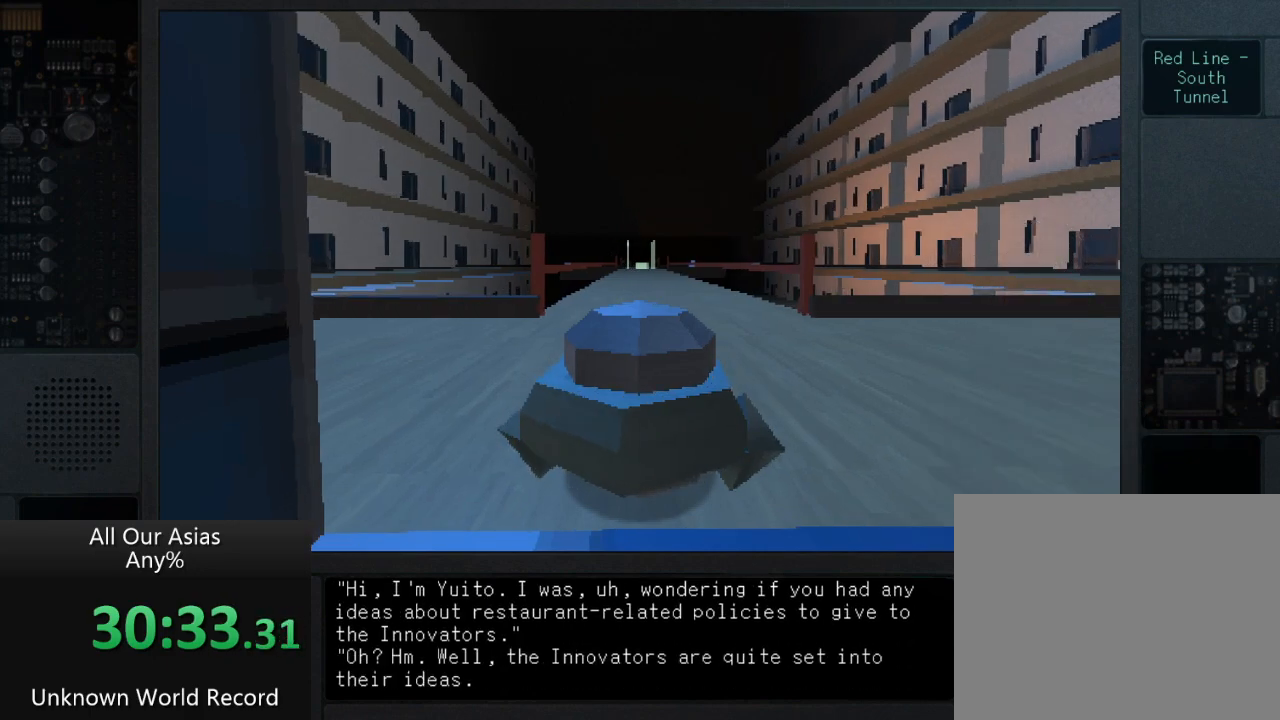
{"buttons": ["SQUARE"], "left_stick": "center", "right_stick": "center", "events": [[83, "left_stick", "center"], [133, "SQUARE", "up"], [233, "left_stick", "up"], [267, "SQUARE", "down"], [350, "SQUARE", "up"], [400, "left_stick", "center"], [483, "SQUARE", "down"]]}
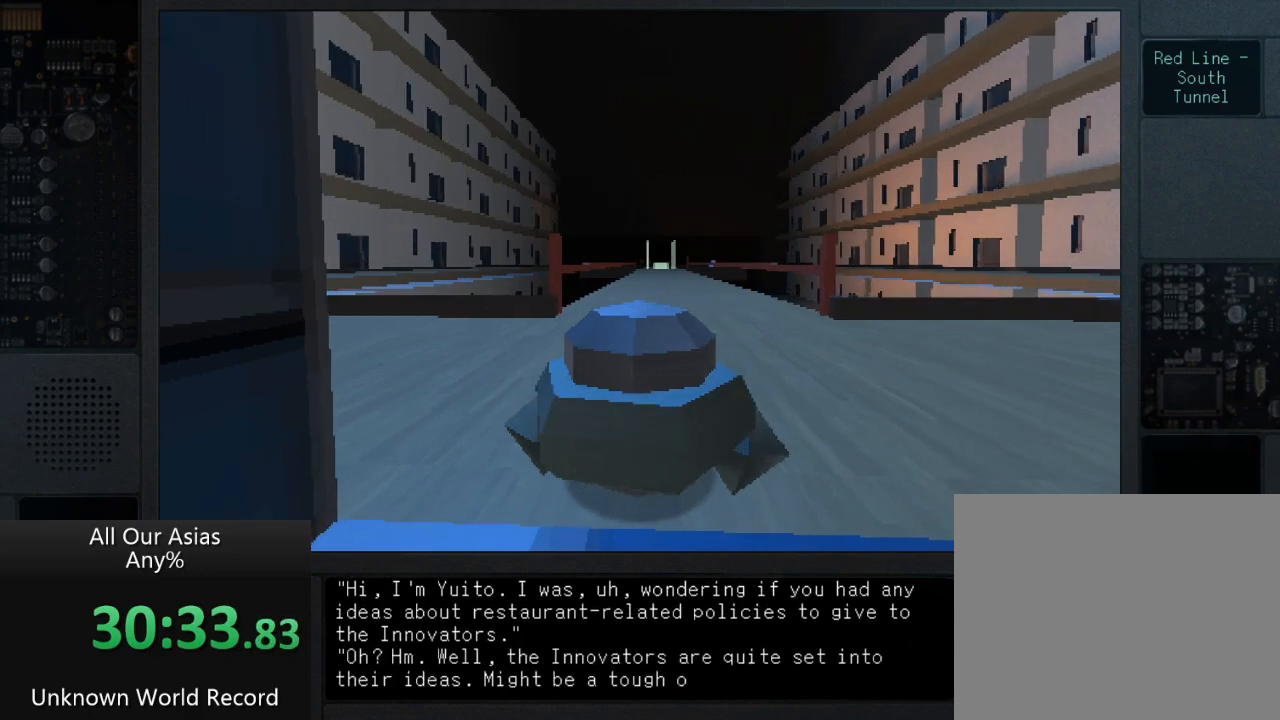
{"buttons": ["SQUARE"], "left_stick": "center", "right_stick": "center", "events": [[33, "left_stick", "up"], [117, "SQUARE", "up"], [117, "left_stick", "up-right"], [283, "left_stick", "center"], [450, "SQUARE", "down"]]}
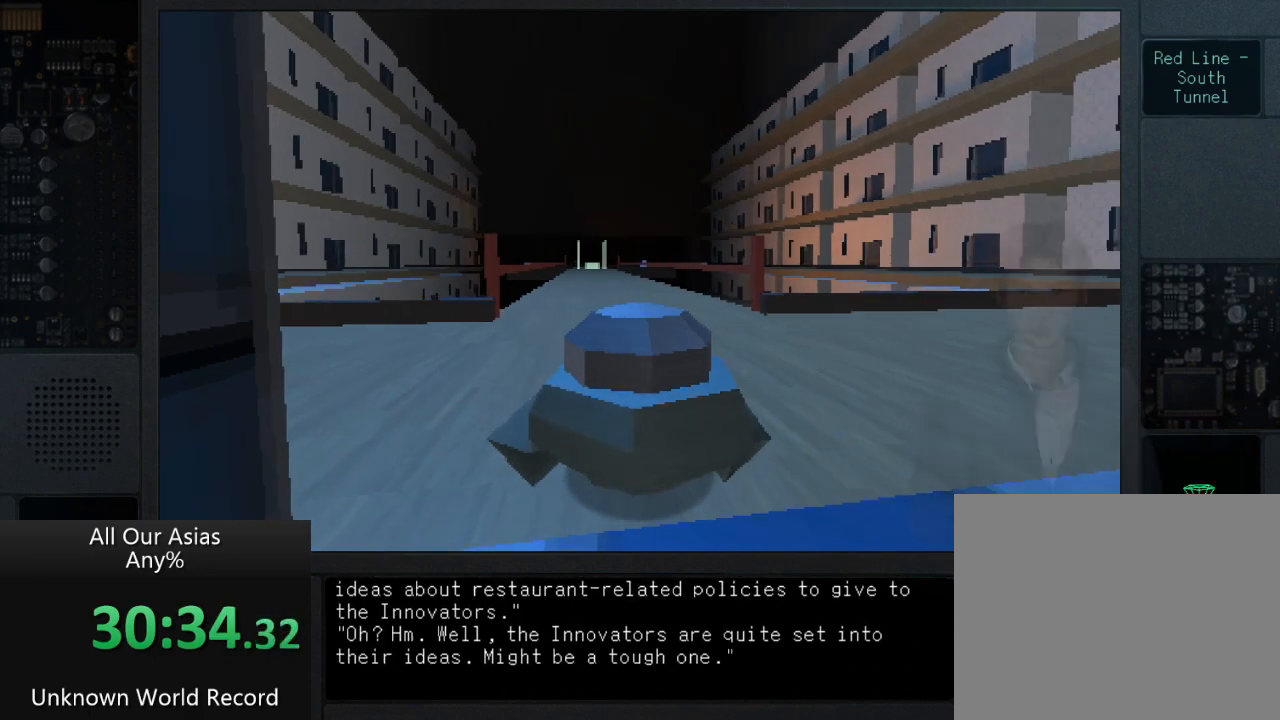
{"buttons": [], "left_stick": "center", "right_stick": "center", "events": [[50, "SQUARE", "up"], [150, "SQUARE", "down"], [150, "left_stick", "left"], [200, "left_stick", "center"], [267, "SQUARE", "up"], [367, "SQUARE", "down"], [467, "SQUARE", "up"]]}
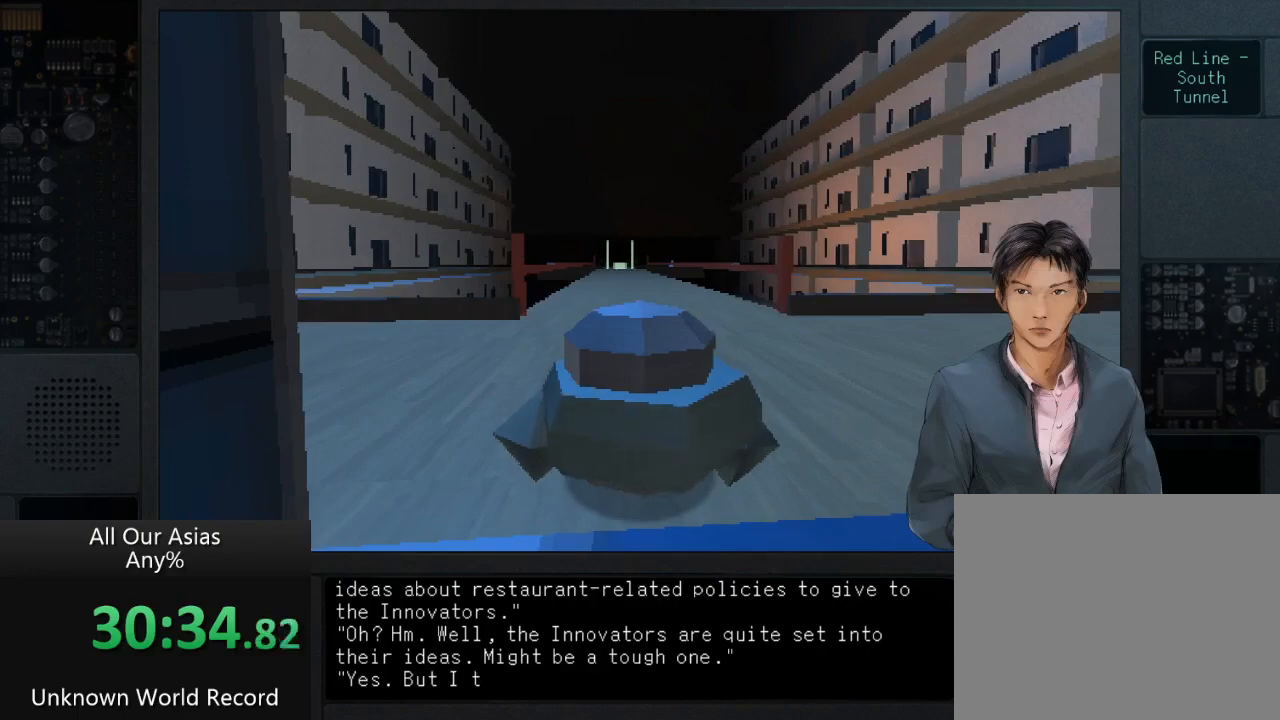
{"buttons": [], "left_stick": "up", "right_stick": "center", "events": [[83, "SQUARE", "down"], [200, "SQUARE", "up"], [200, "left_stick", "up"], [300, "SQUARE", "down"], [400, "SQUARE", "up"]]}